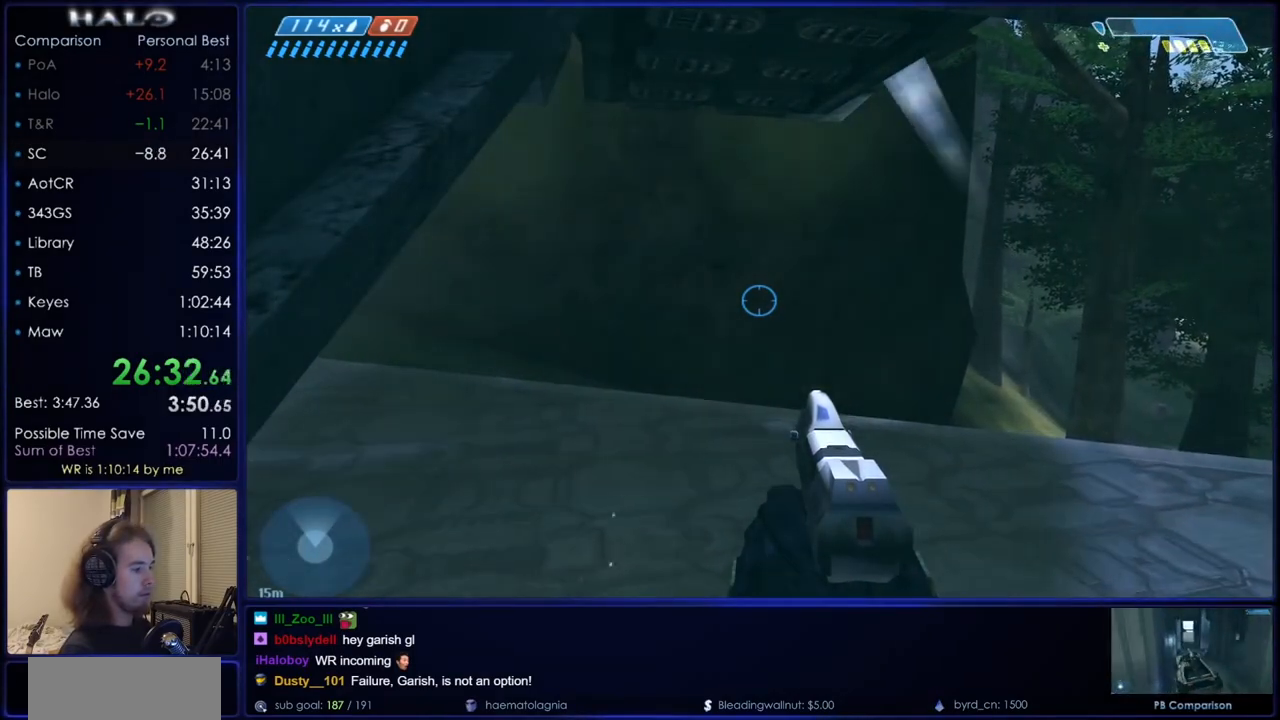
Gameplay with keyboard and mouse; each line is a JSON object with the keys and mouse buttons held at the frame after it. "events" lists presses ("down") and releases ("up") of "4", "a", "c", "ctrl", "d", "down", "e", "f", "q", "r", "return", "s", "space", "up", "w", "x", "z", "mouse_left", "mouse_wheel", "mouse_right", "mouse_mb4" and "mouse_mb5" between this image and that frame as [ms after this image, input, new state], when the widget could be followed in between. "mouse_left", "mouse_wheel", "mouse_right", "mouse_mb4", "mouse_mb5" = the "left", "wheel", "right", "mb4", "mb5" buttons of the "mouse" list. No other keys are recorded. "wheel" means that the mouse wheel is clicked or scrolled. Not read: mouse_move.
{"keys": ["return"], "mouse": [], "events": [[16, "return", "up"], [50, "return", "down"], [100, "return", "up"], [200, "return", "down"], [250, "return", "up"], [333, "return", "down"], [383, "return", "up"], [433, "return", "down"]]}
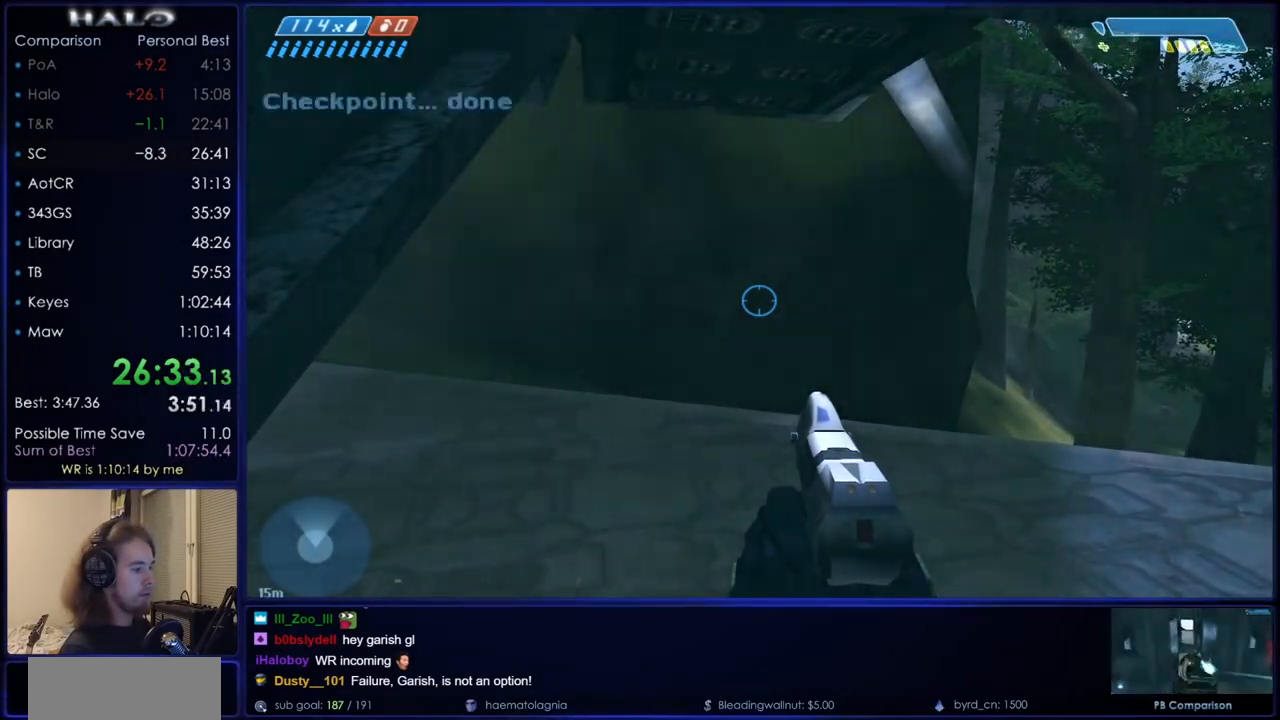
{"keys": ["w"], "mouse": [], "events": [[33, "return", "up"], [50, "w", "down"]]}
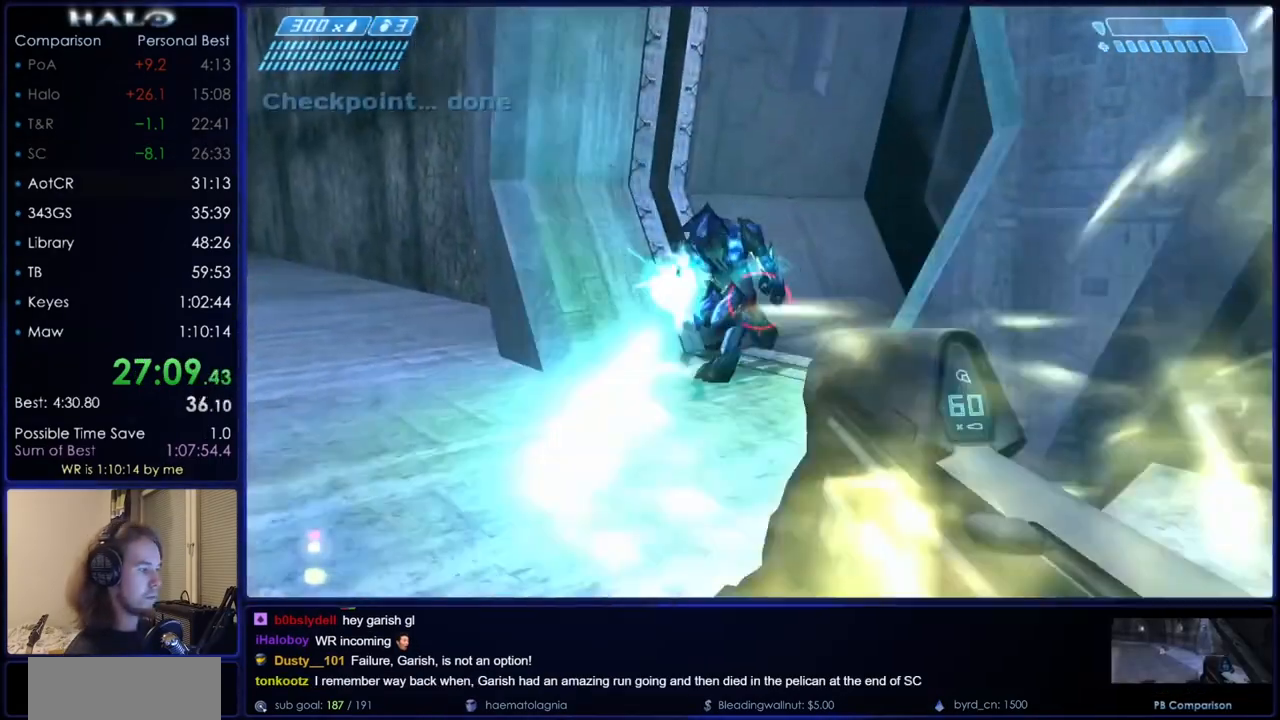
{"keys": ["w"], "mouse": [], "events": [[217, "space", "down"], [350, "space", "up"]]}
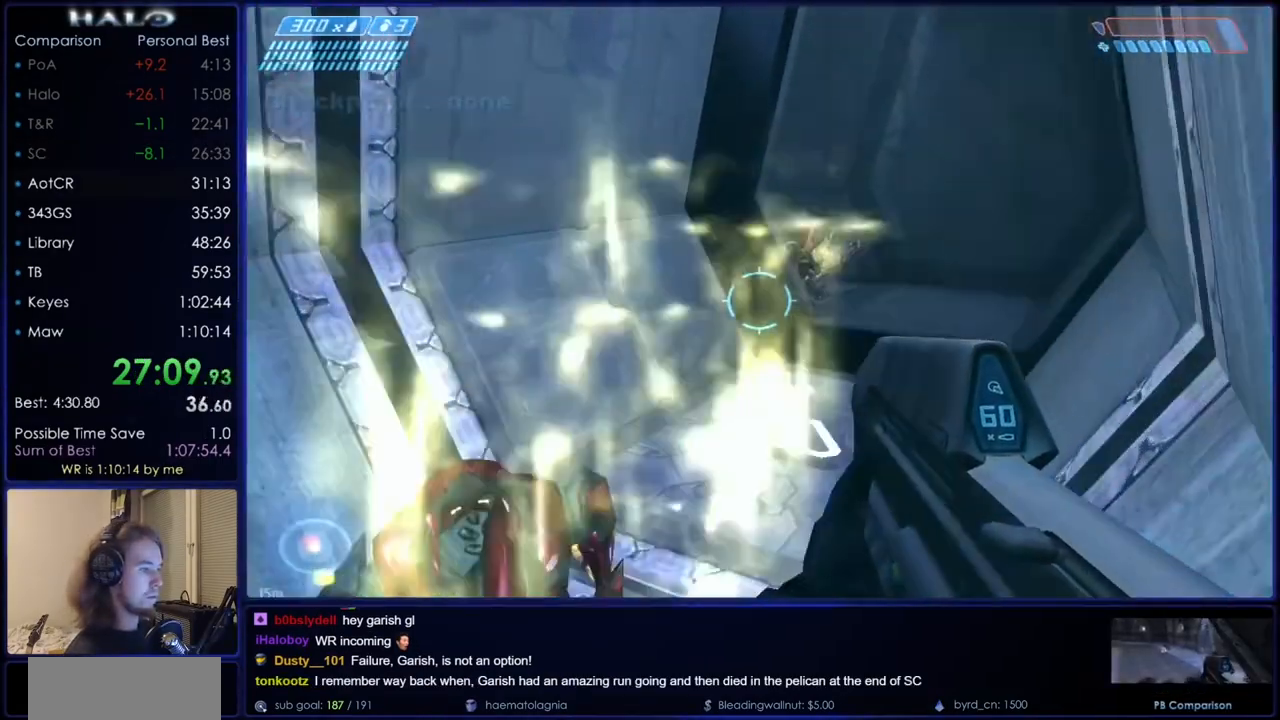
{"keys": ["w"], "mouse": ["left"], "events": [[134, "mouse_left", "down"], [317, "mouse_left", "up"], [467, "mouse_left", "down"]]}
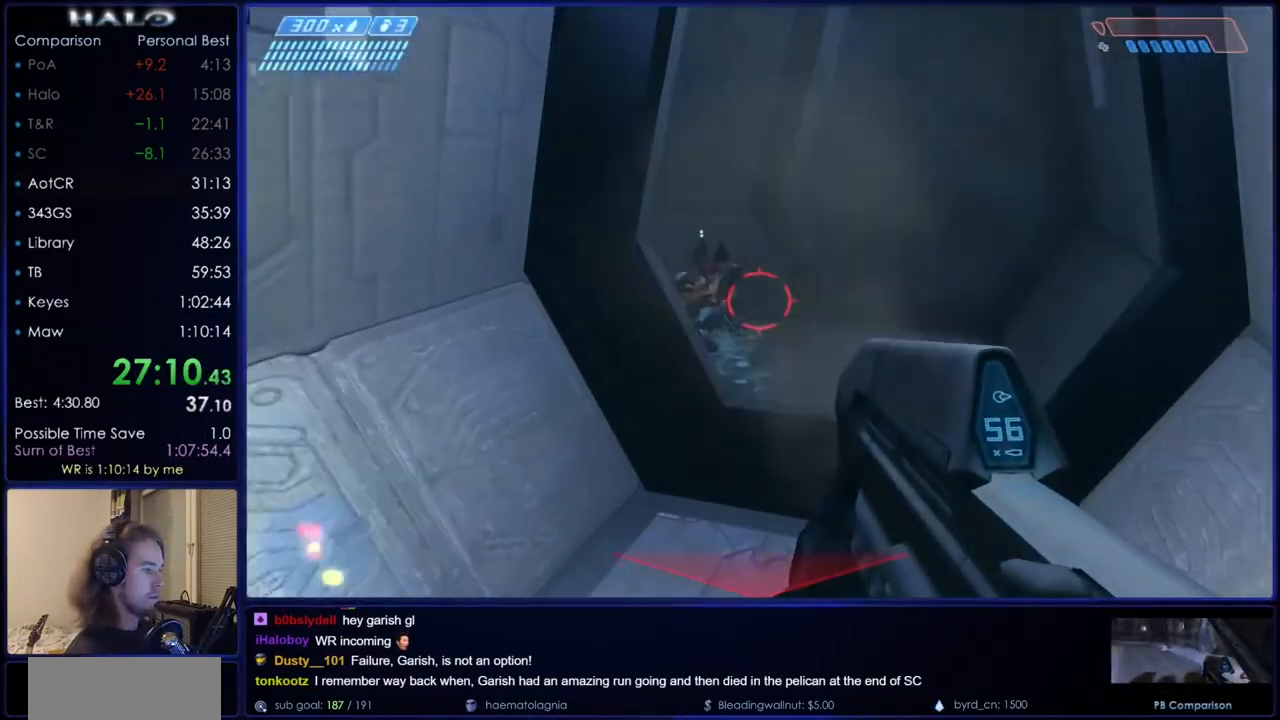
{"keys": ["w"], "mouse": [], "events": [[100, "mouse_left", "up"], [283, "mouse_left", "down"], [384, "mouse_left", "up"]]}
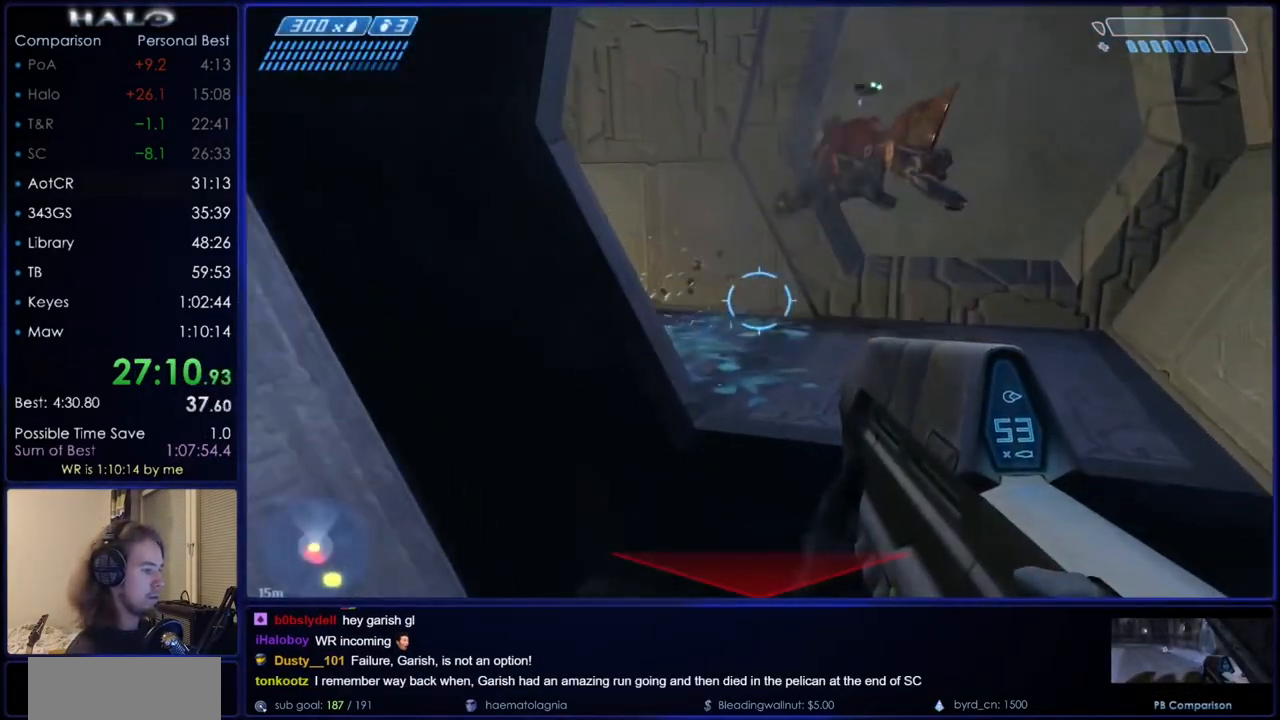
{"keys": ["d", "w"], "mouse": [], "events": [[351, "d", "down"]]}
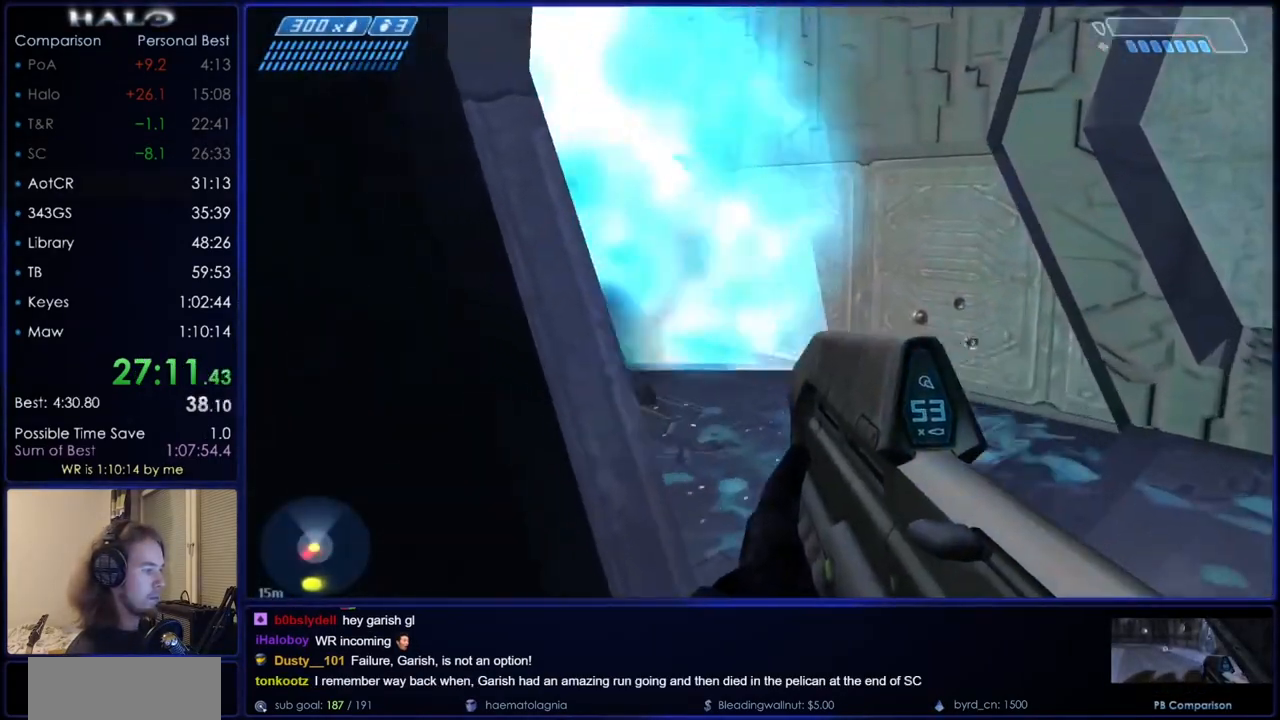
{"keys": ["a", "w"], "mouse": [], "events": [[267, "d", "up"], [417, "a", "down"]]}
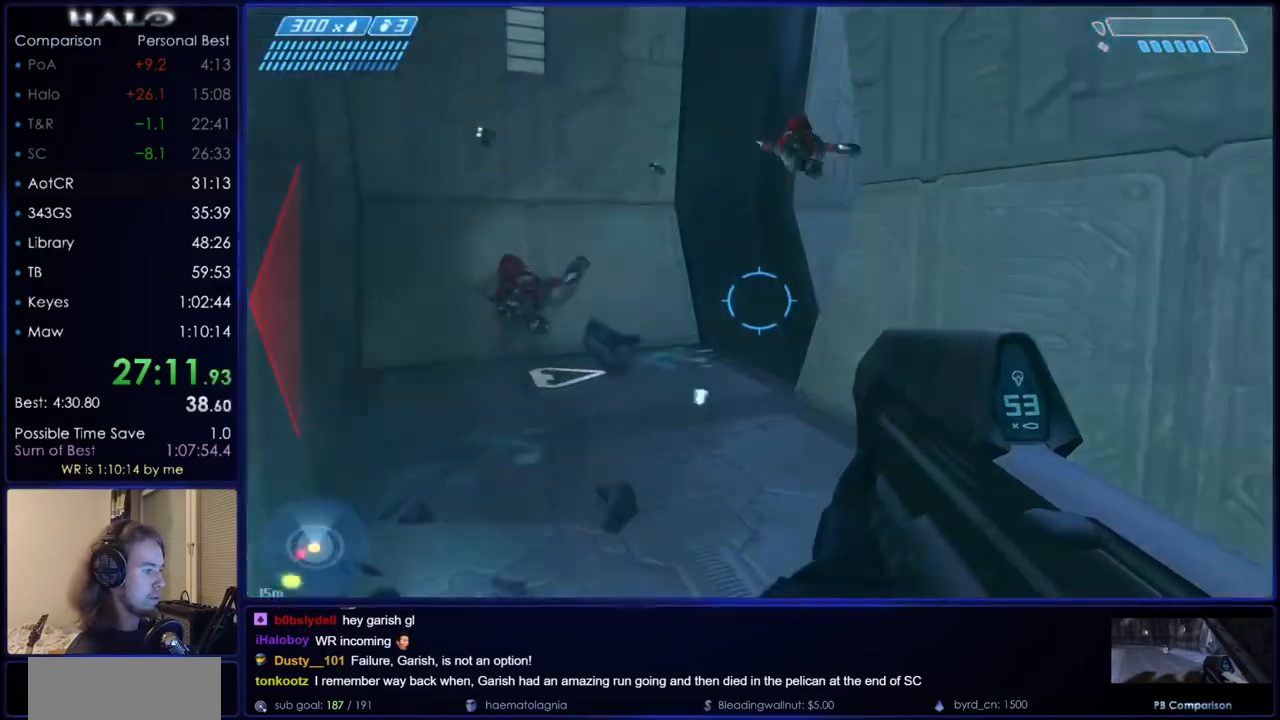
{"keys": ["a", "w"], "mouse": ["left"], "events": [[201, "mouse_left", "down"]]}
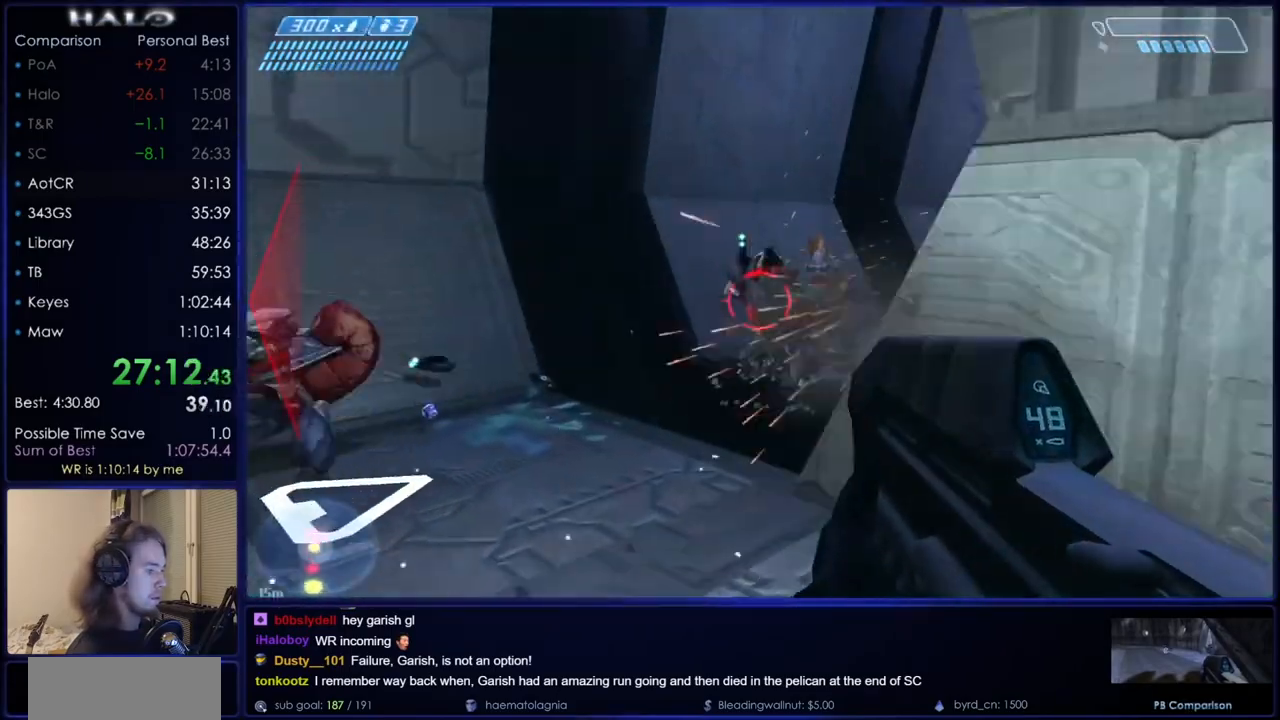
{"keys": ["a", "w"], "mouse": ["left"], "events": []}
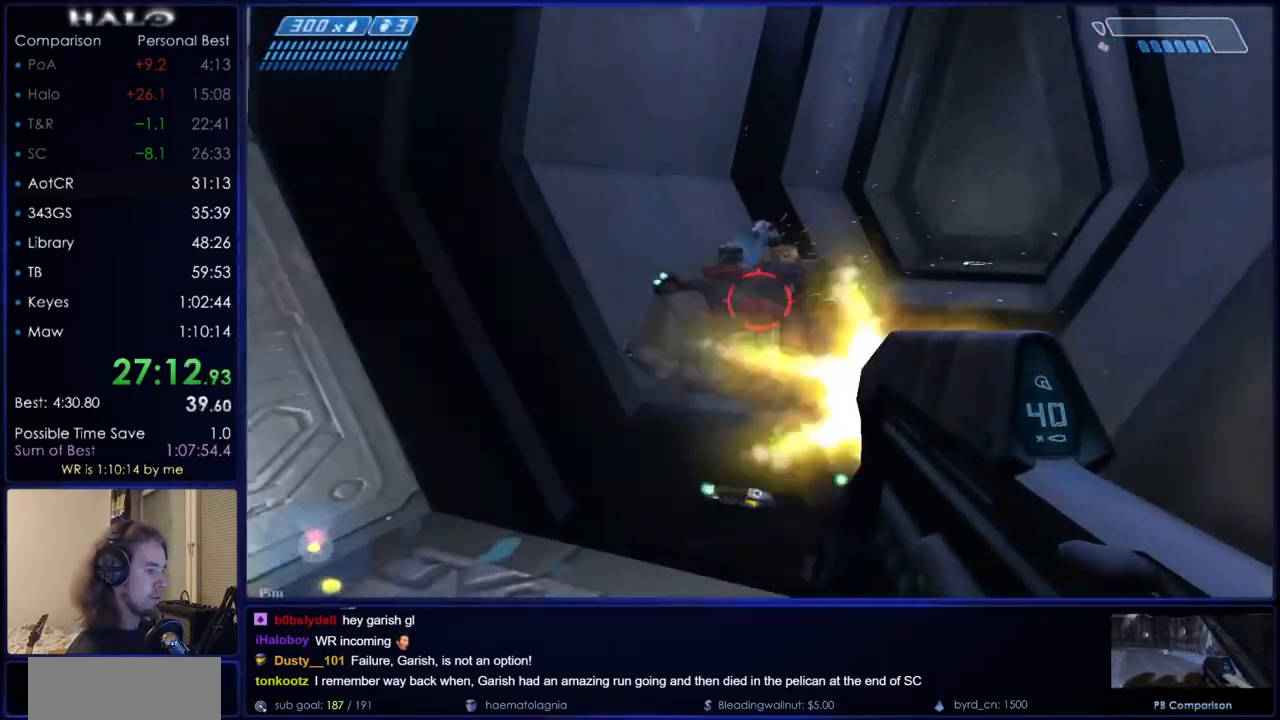
{"keys": ["d", "w"], "mouse": ["left"], "events": [[134, "a", "up"], [267, "d", "down"]]}
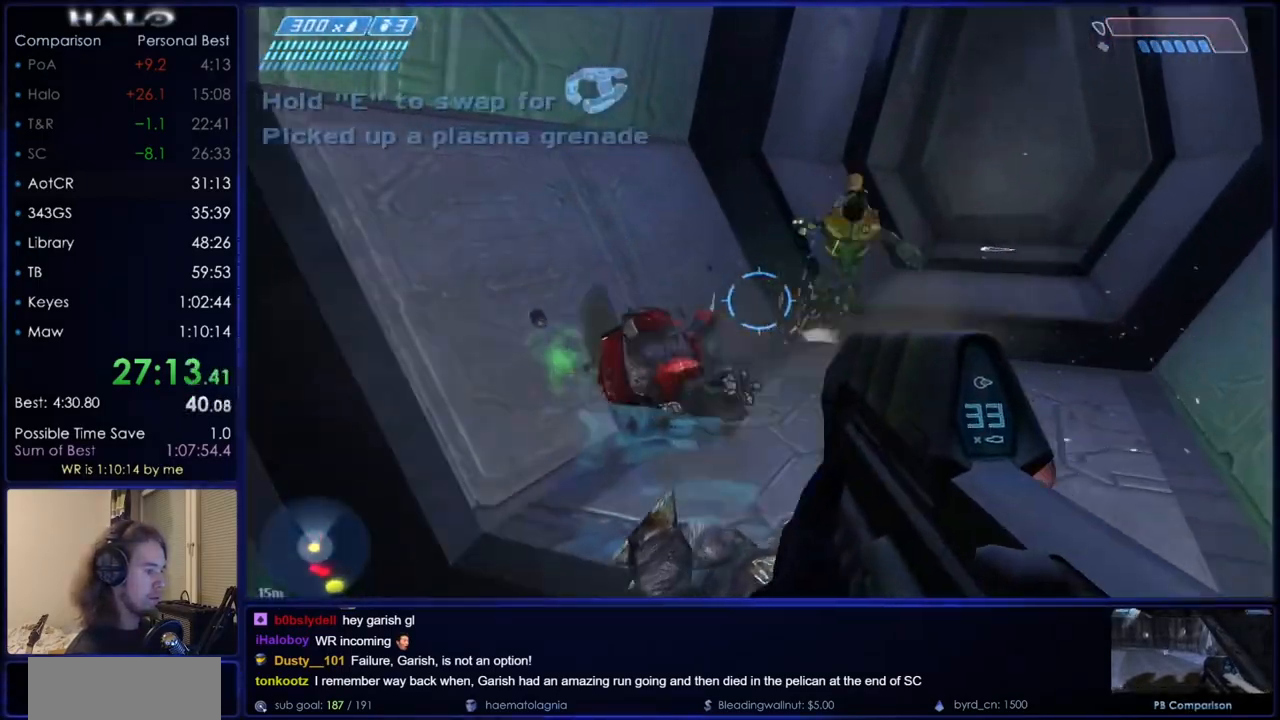
{"keys": ["e", "w"], "mouse": [], "events": [[100, "d", "up"], [100, "mouse_left", "up"], [200, "e", "down"]]}
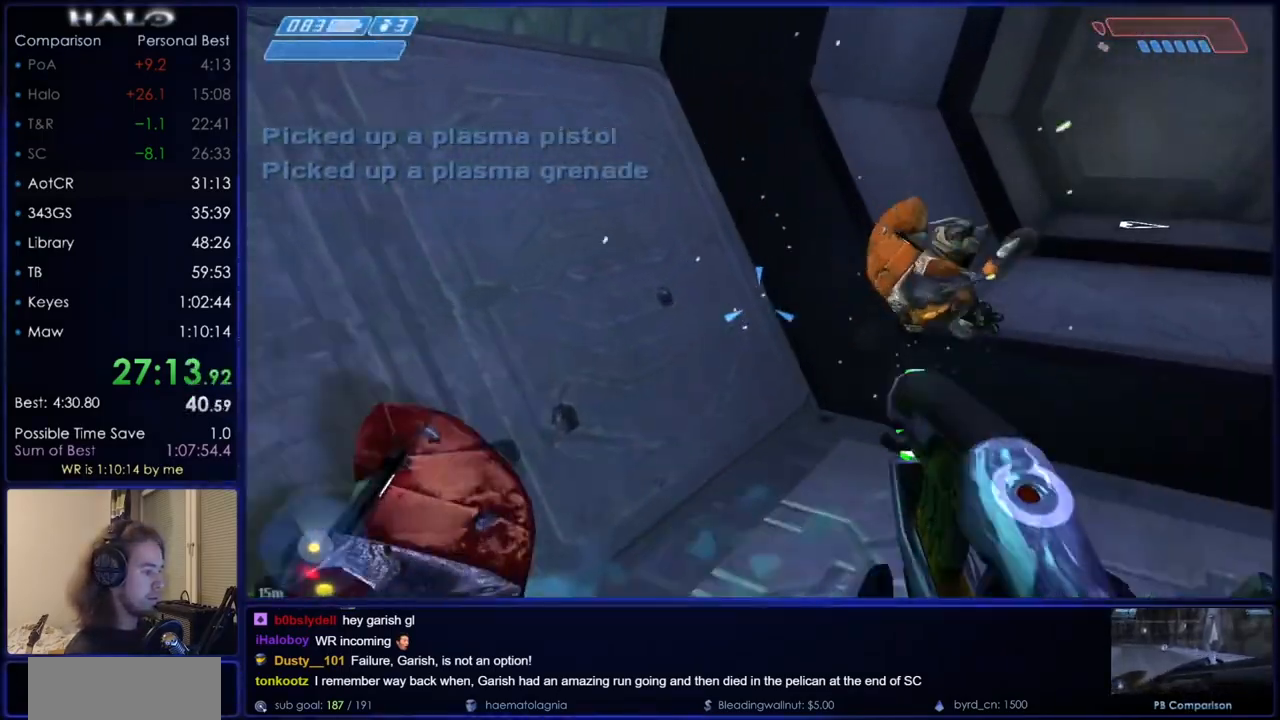
{"keys": ["w"], "mouse": [], "events": [[217, "e", "up"], [217, "mouse_mb5", "down"], [351, "mouse_mb5", "up"]]}
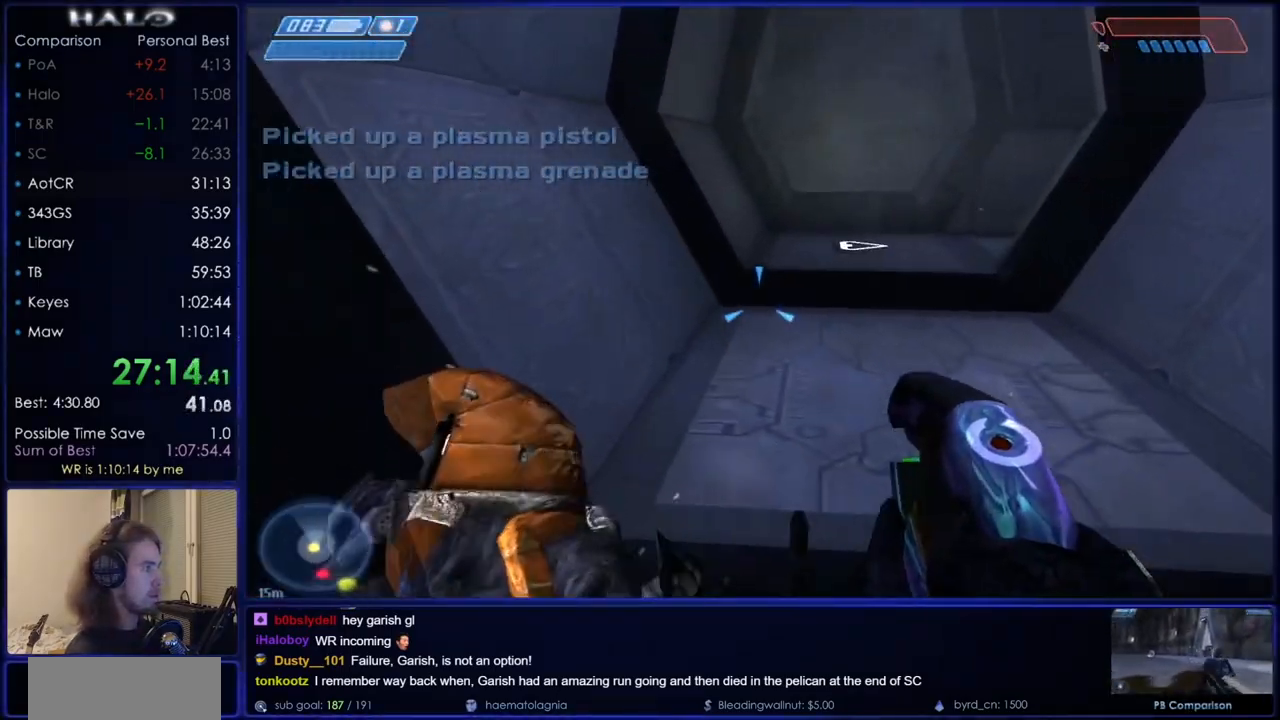
{"keys": ["d", "w"], "mouse": [], "events": [[217, "mouse_left", "down"], [434, "d", "down"], [434, "mouse_left", "up"]]}
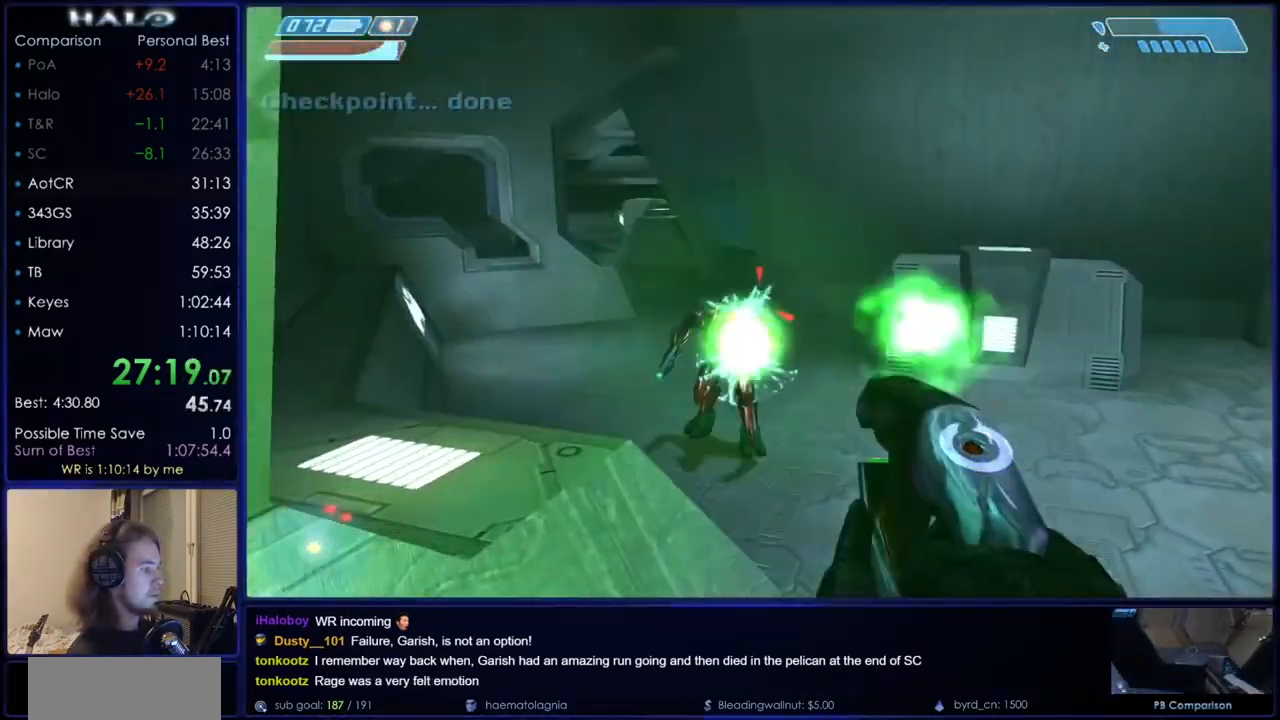
{"keys": ["w"], "mouse": [], "events": [[117, "d", "up"]]}
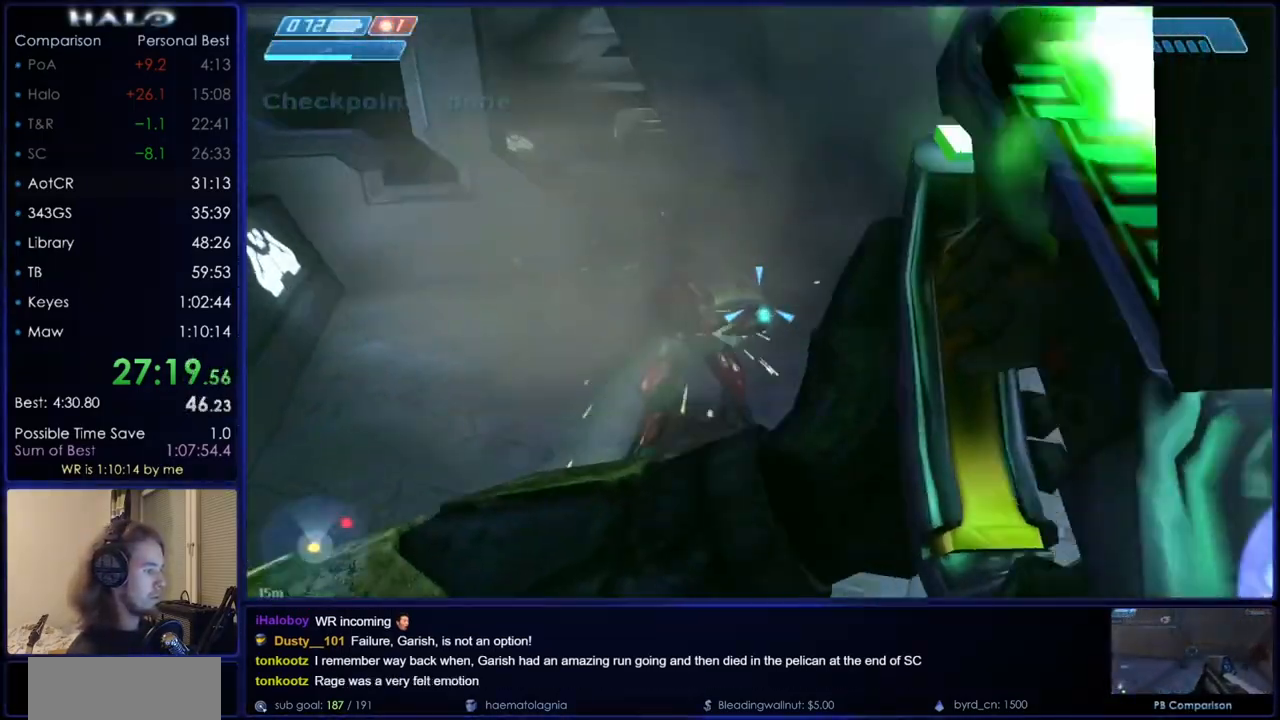
{"keys": ["d", "w"], "mouse": [], "events": [[50, "mouse_right", "down"], [233, "mouse_right", "up"], [283, "d", "down"]]}
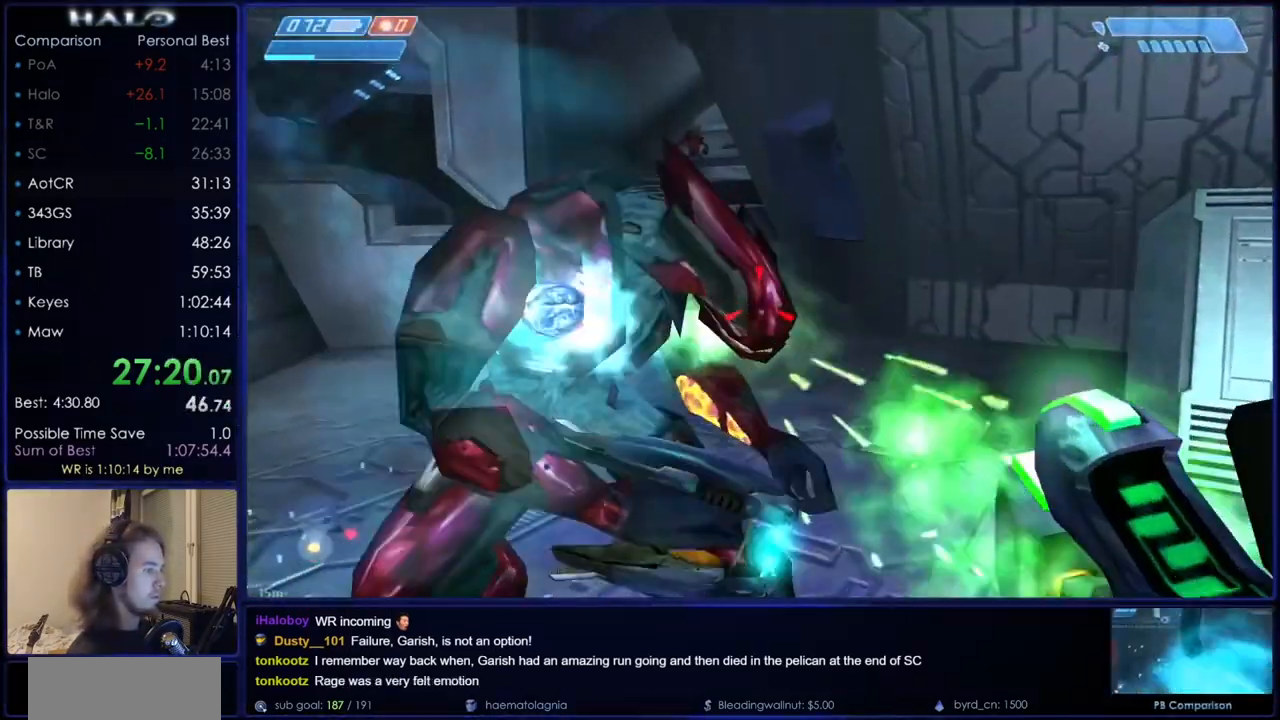
{"keys": ["w"], "mouse": ["left"], "events": [[17, "mouse_left", "down"], [150, "d", "up"], [150, "mouse_left", "up"], [251, "mouse_left", "down"], [351, "mouse_left", "up"], [434, "mouse_left", "down"]]}
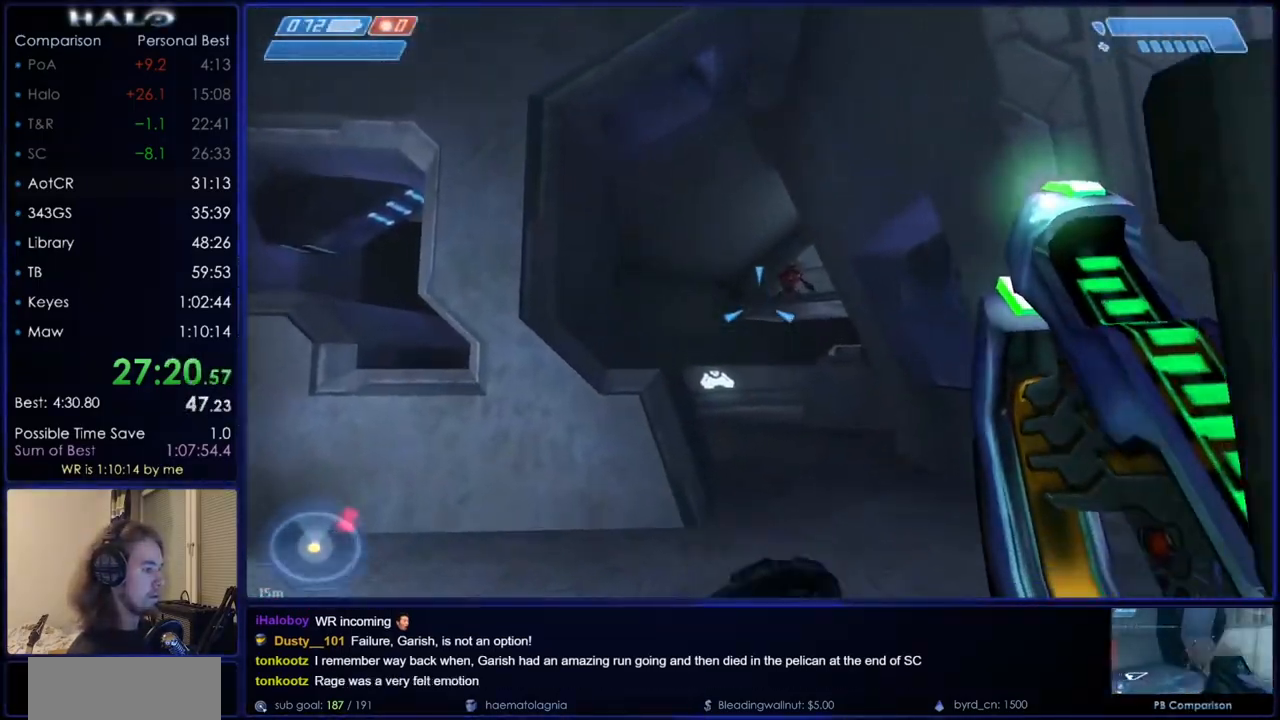
{"keys": ["w"], "mouse": [], "events": [[33, "a", "down"], [33, "mouse_left", "up"], [117, "mouse_left", "down"], [217, "mouse_left", "up"], [267, "mouse_left", "down"], [317, "a", "up"], [367, "mouse_left", "up"], [434, "mouse_left", "down"], [484, "mouse_left", "up"]]}
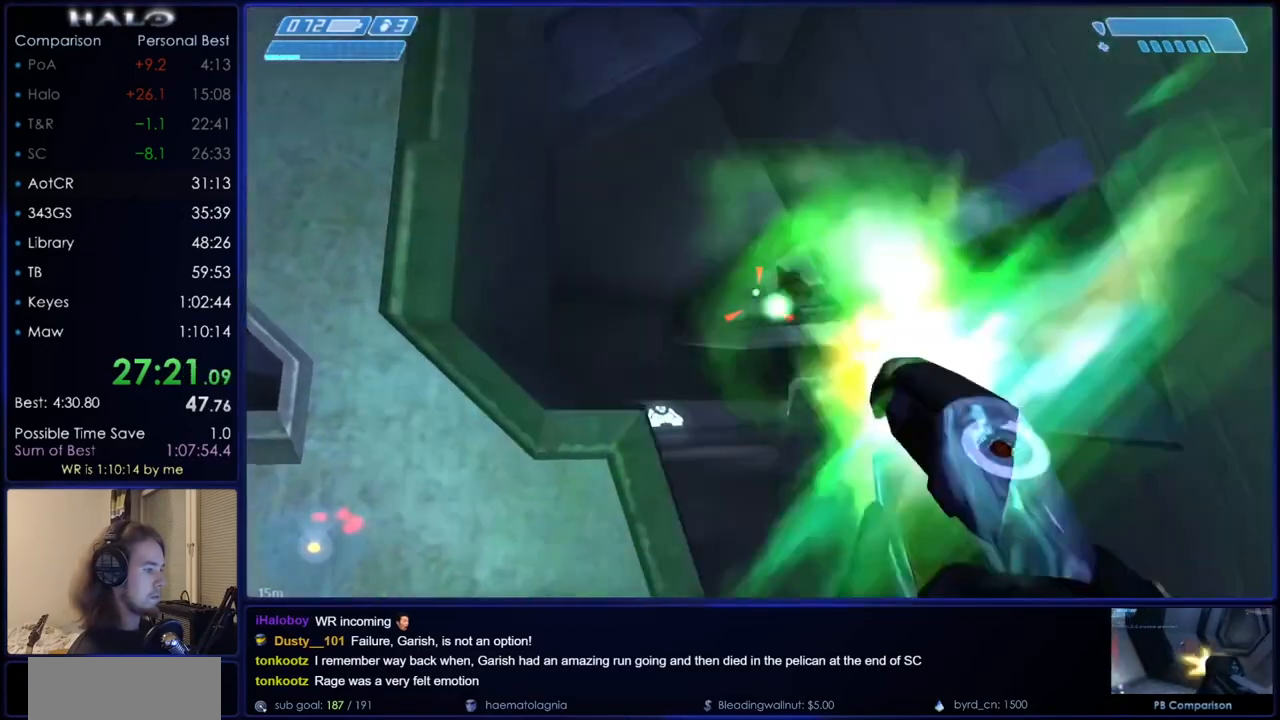
{"keys": ["a", "w"], "mouse": [], "events": [[34, "space", "down"], [84, "a", "down"], [84, "mouse_left", "down"], [117, "space", "up"], [167, "mouse_left", "up"], [267, "mouse_left", "down"], [317, "mouse_left", "up"], [401, "mouse_left", "down"], [451, "mouse_left", "up"]]}
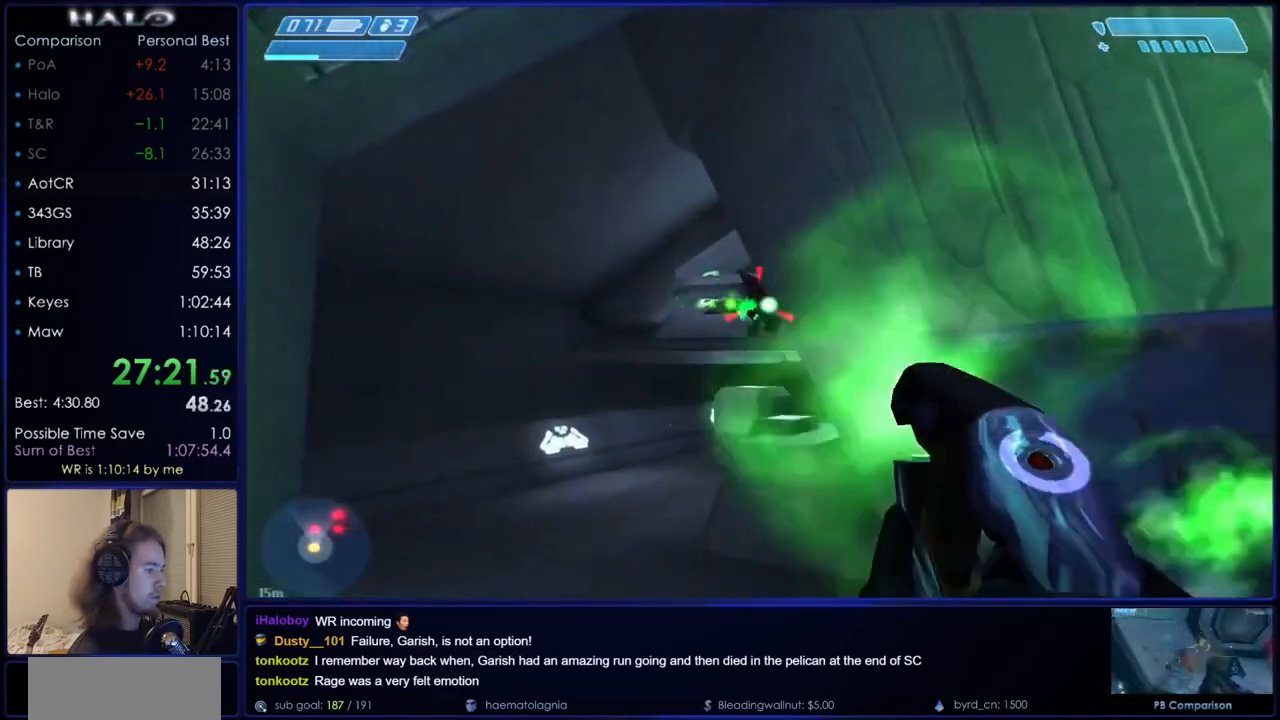
{"keys": ["a", "w"], "mouse": [], "events": [[50, "mouse_left", "down"], [133, "mouse_left", "up"], [233, "mouse_left", "down"], [283, "mouse_left", "up"], [367, "mouse_left", "down"], [417, "mouse_left", "up"]]}
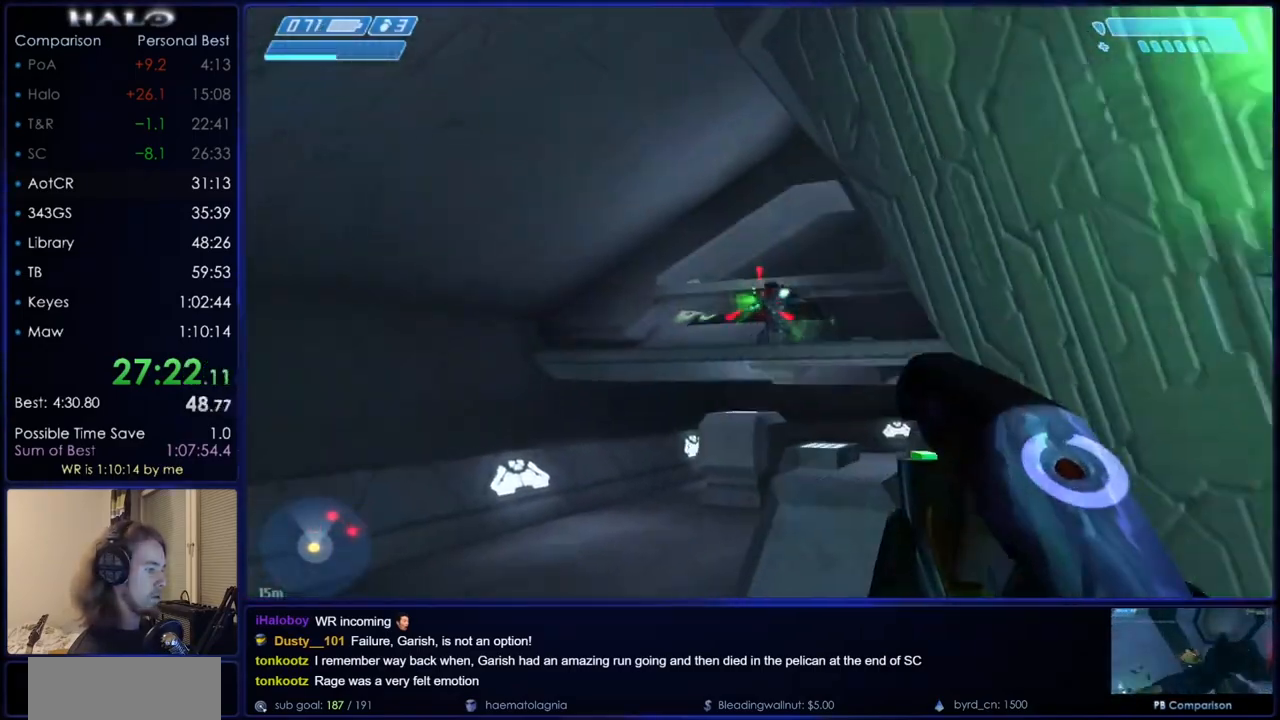
{"keys": ["a", "w"], "mouse": ["left"], "events": [[17, "mouse_left", "down"], [67, "a", "up"], [67, "mouse_left", "up"], [301, "a", "down"], [301, "mouse_left", "down"]]}
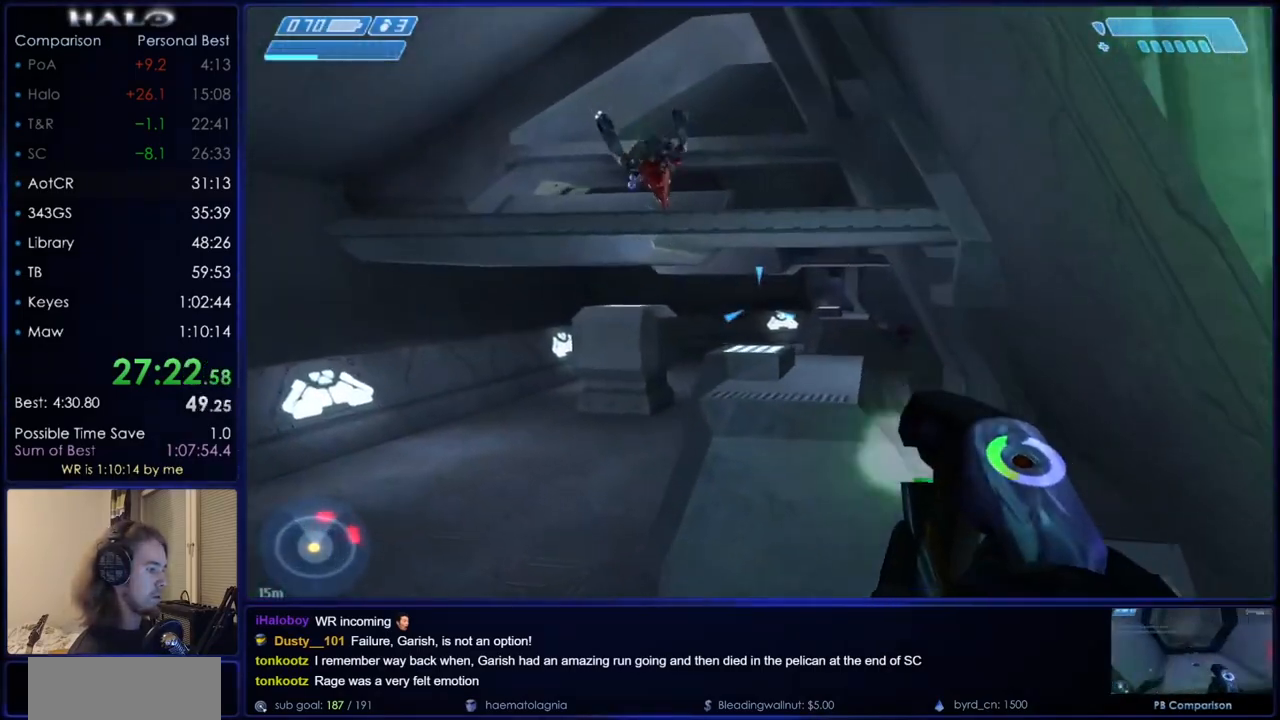
{"keys": ["a", "w"], "mouse": ["left"], "events": []}
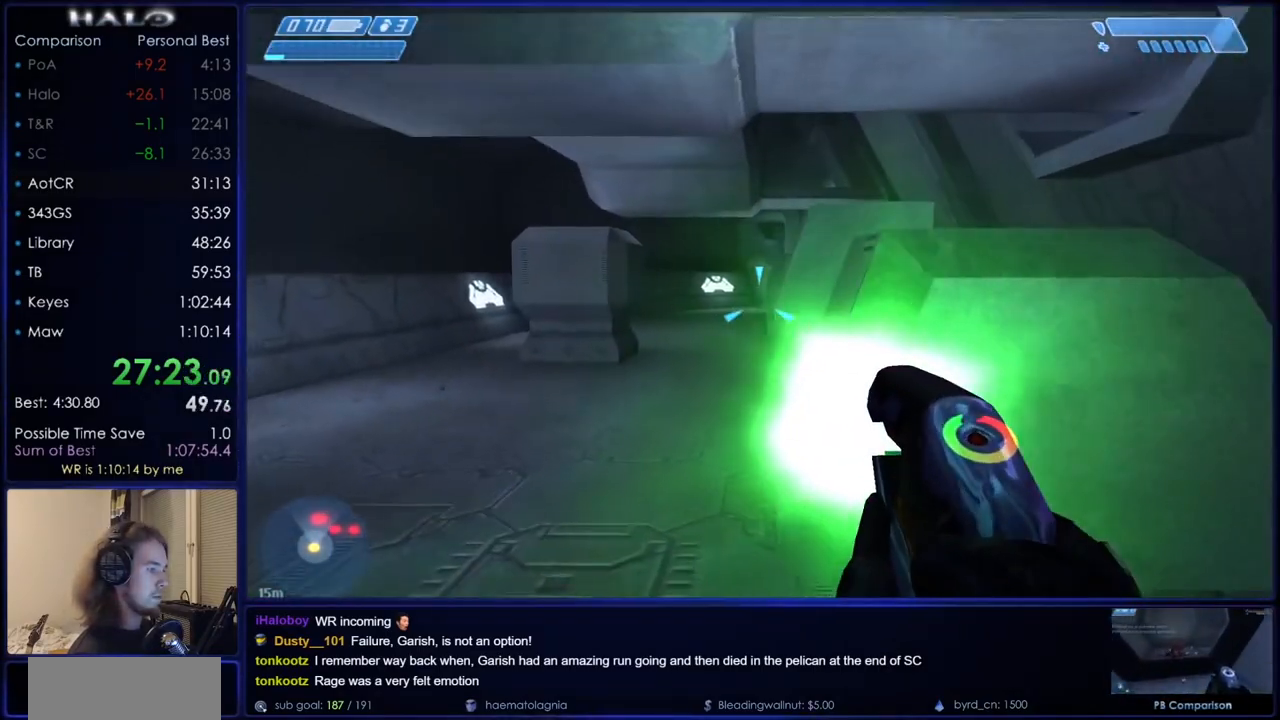
{"keys": ["w"], "mouse": [], "events": [[184, "a", "up"], [234, "mouse_left", "up"], [284, "mouse_right", "down"], [301, "mouse_right", "up"]]}
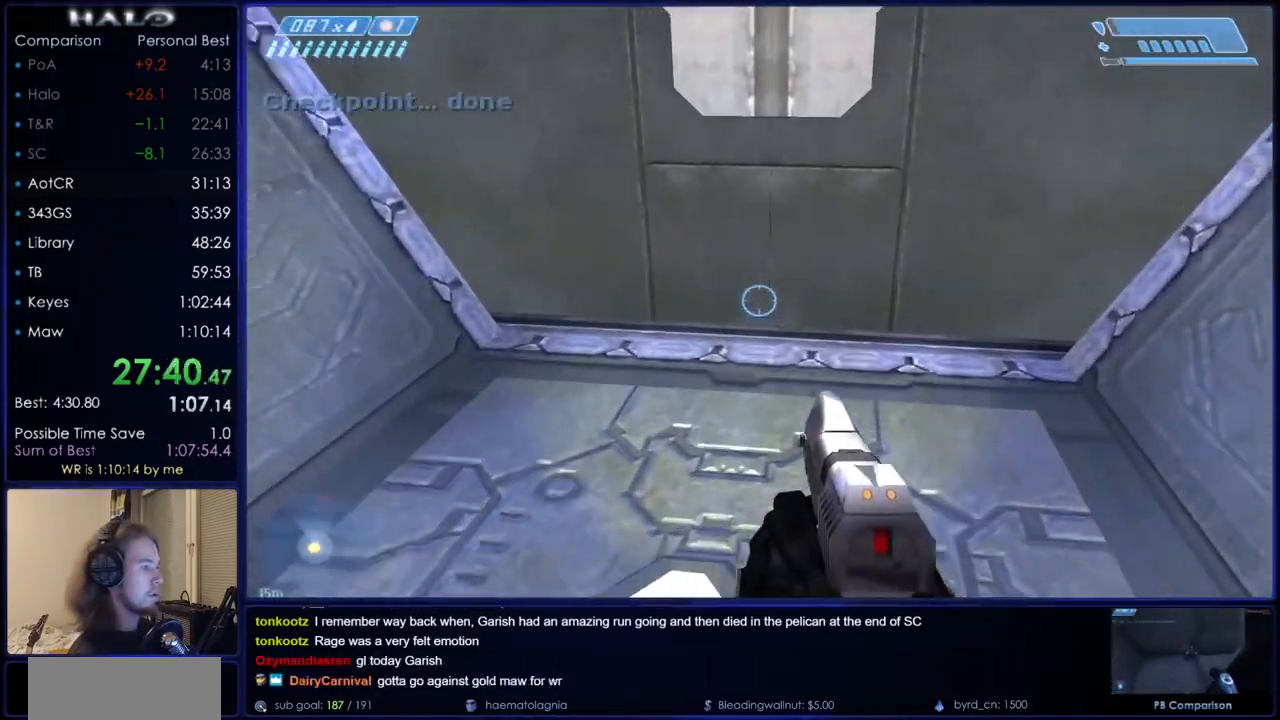
{"keys": ["w"], "mouse": [], "events": []}
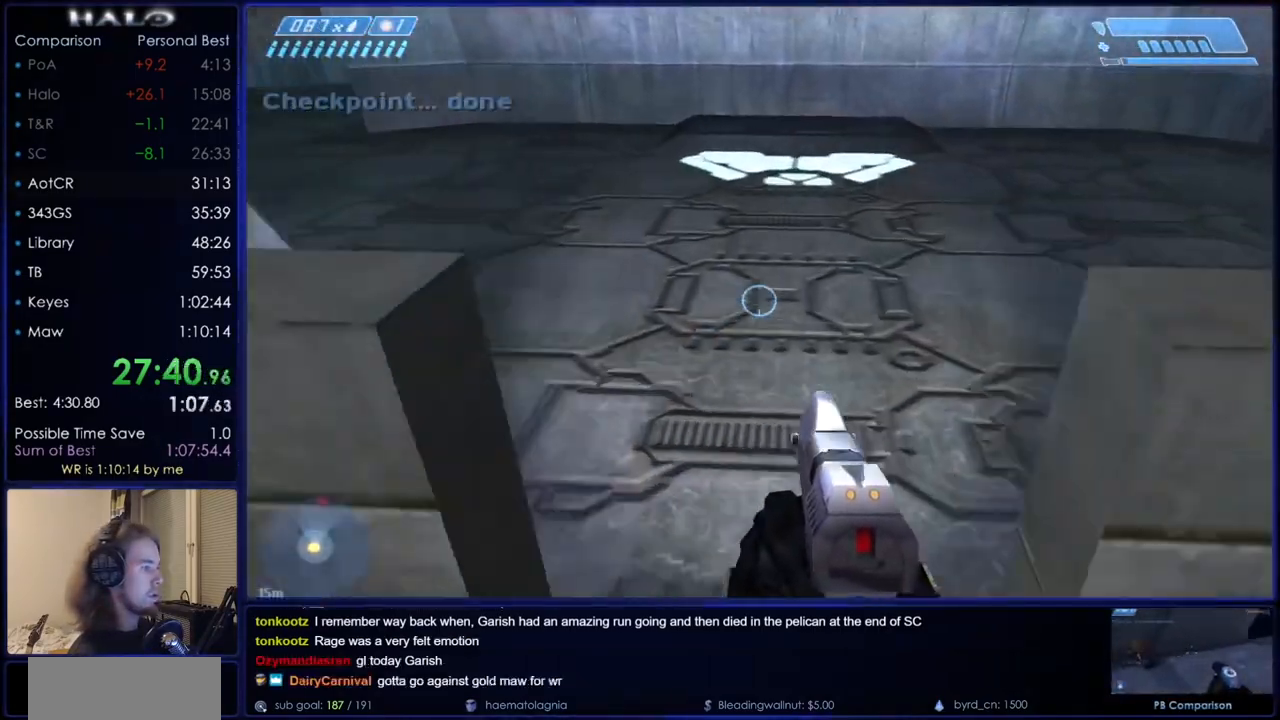
{"keys": ["w"], "mouse": [], "events": []}
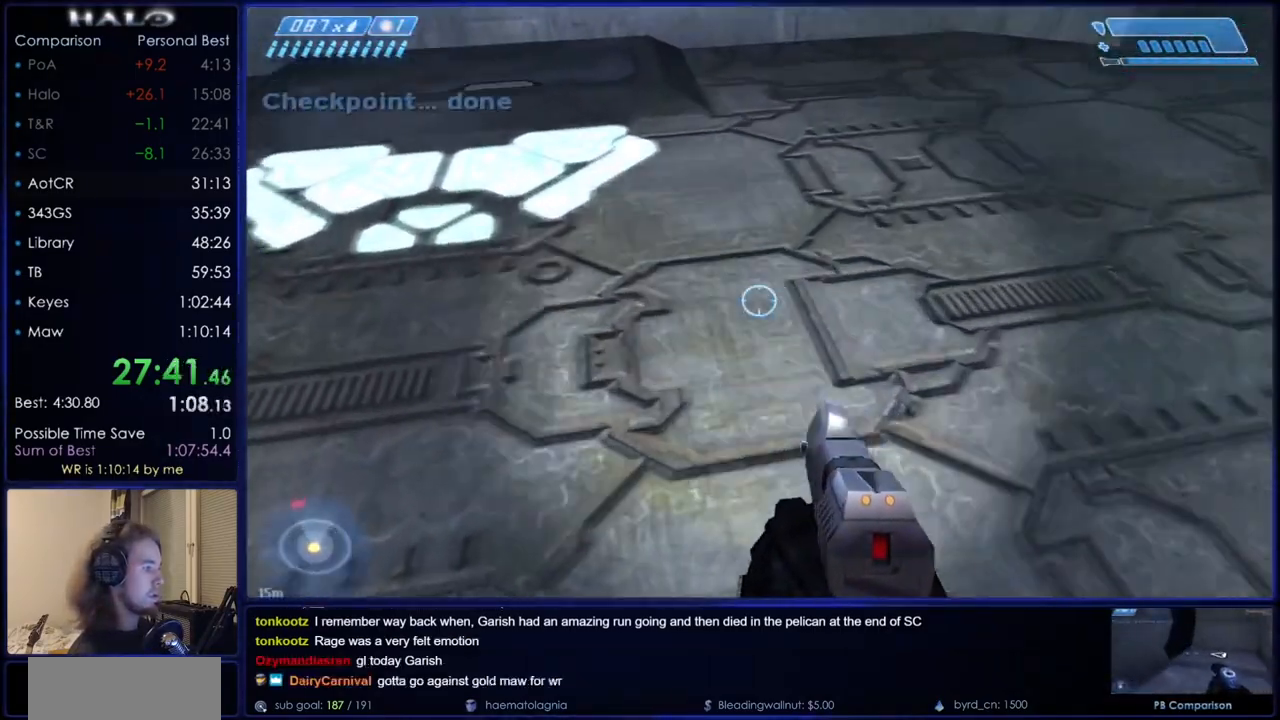
{"keys": ["ctrl", "w"], "mouse": [], "events": [[100, "ctrl", "down"]]}
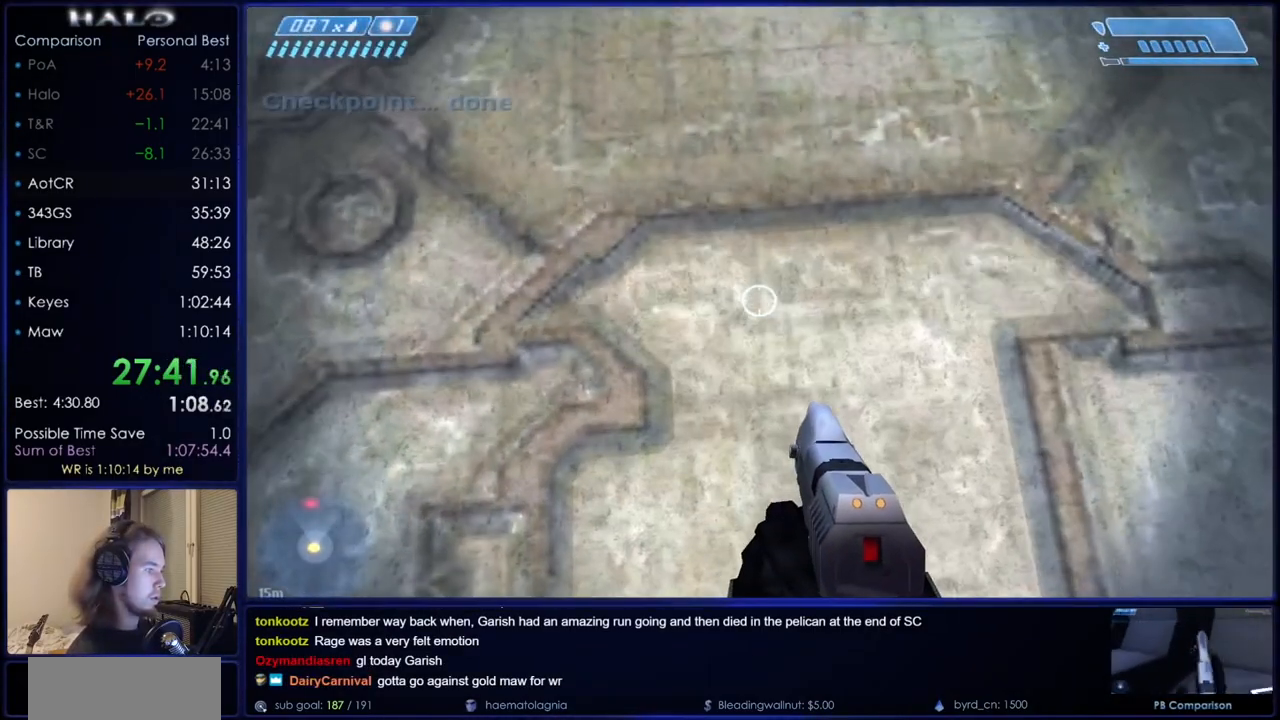
{"keys": ["ctrl", "w"], "mouse": [], "events": [[17, "w", "up"], [217, "w", "down"], [251, "w", "up"], [484, "w", "down"]]}
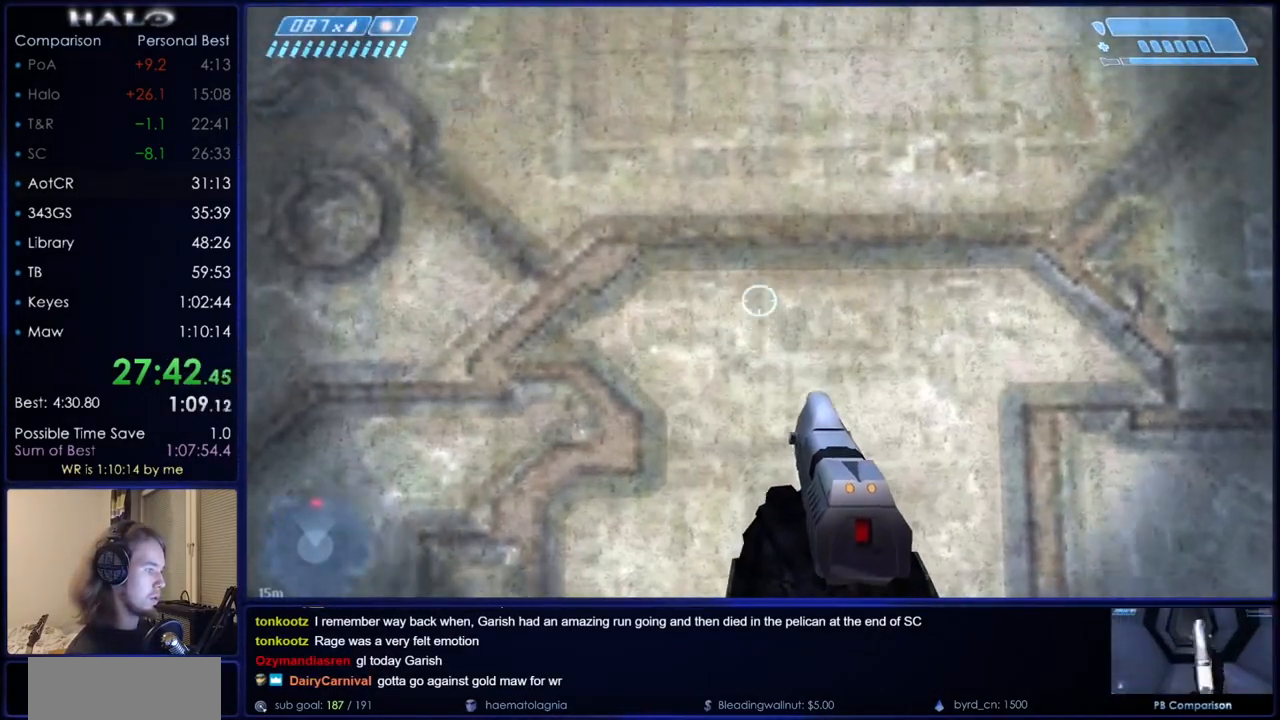
{"keys": ["ctrl"], "mouse": [], "events": [[33, "w", "up"]]}
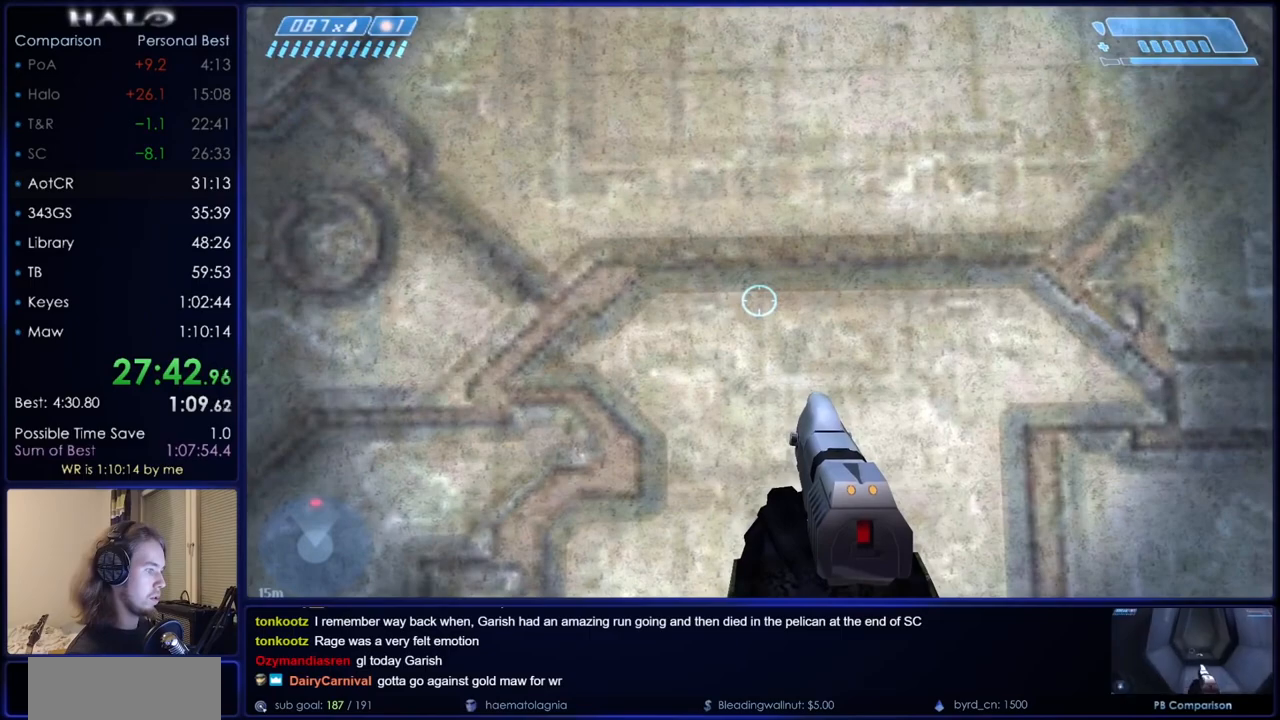
{"keys": ["ctrl"], "mouse": [], "events": []}
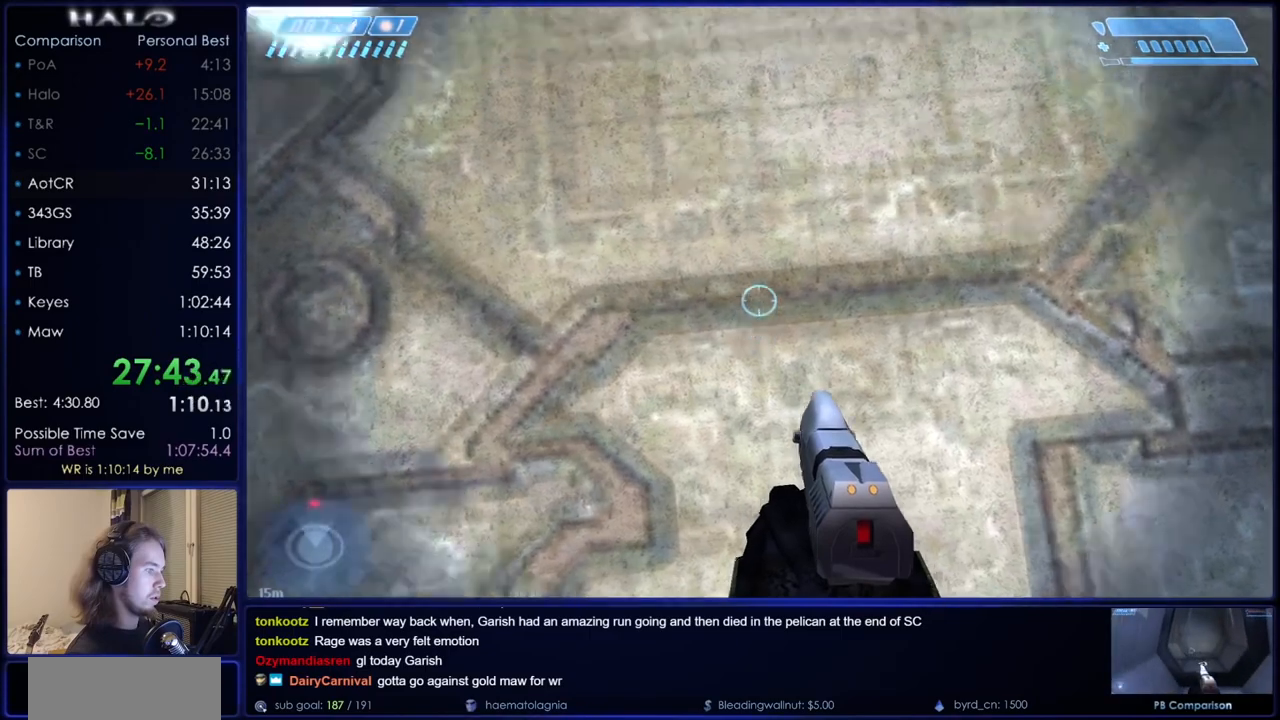
{"keys": [], "mouse": [], "events": [[17, "ctrl", "up"]]}
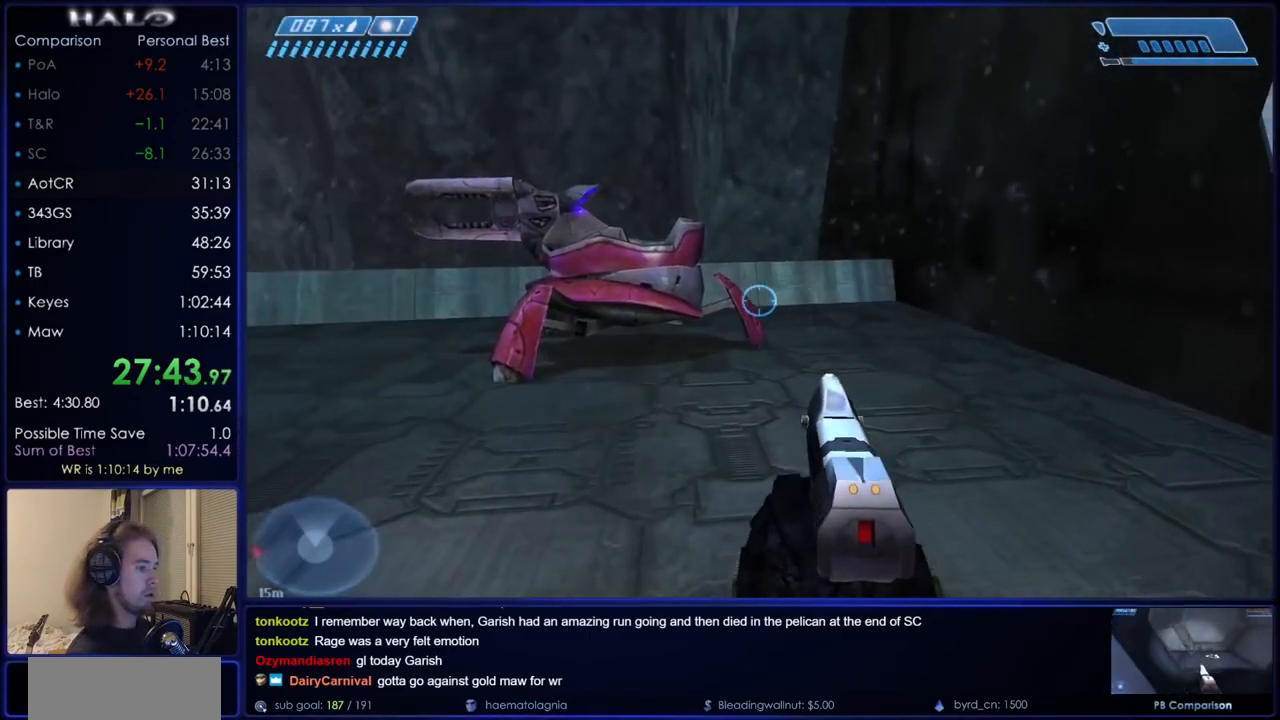
{"keys": [], "mouse": [], "events": []}